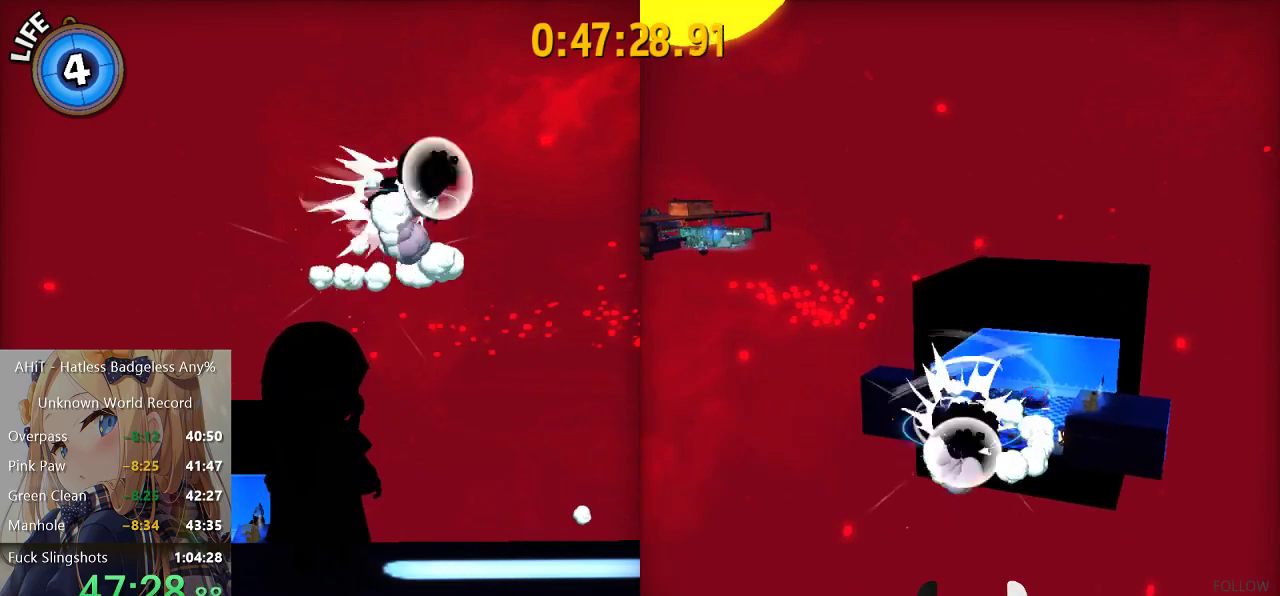
Gameplay with a controller (Xbox layout); each line is a JSON object with the inputs held at the frame after it. "events" lists button and stick changes between this image and that frame as [ms after this image, input, new state], when the widget could be followed in between.
{"buttons": [], "left_stick": "down", "right_stick": "center", "events": [[150, "R2", "up"]]}
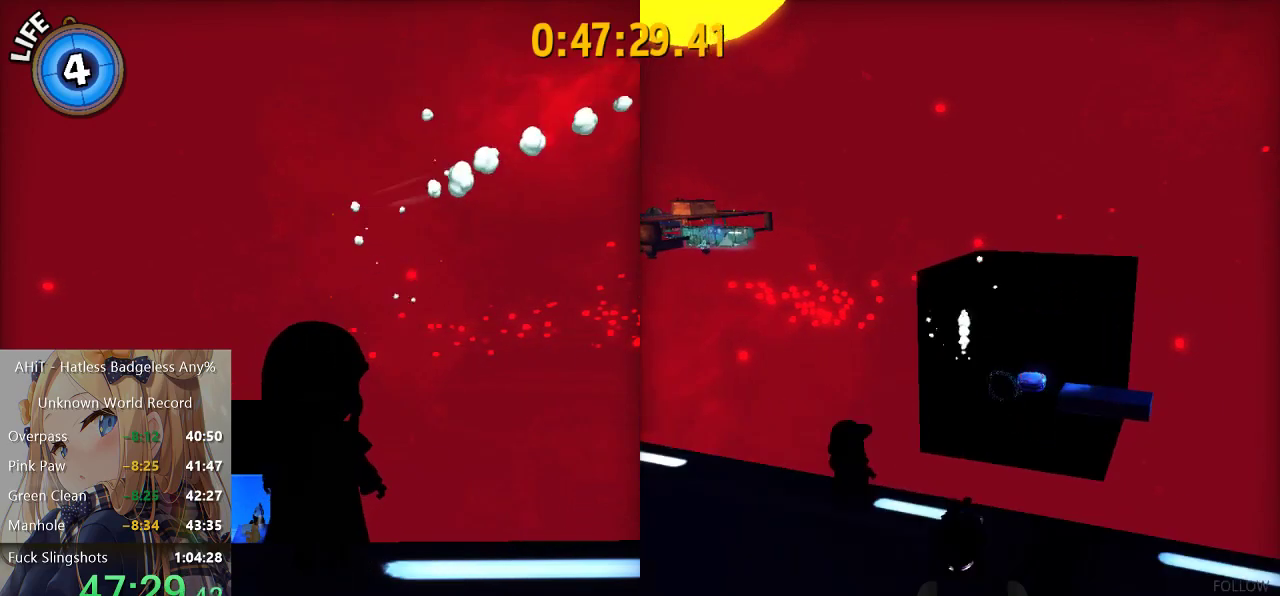
{"buttons": [], "left_stick": "down", "right_stick": "center", "events": [[200, "left_stick", "down-left"], [217, "A", "down"], [300, "A", "up"], [483, "left_stick", "down"]]}
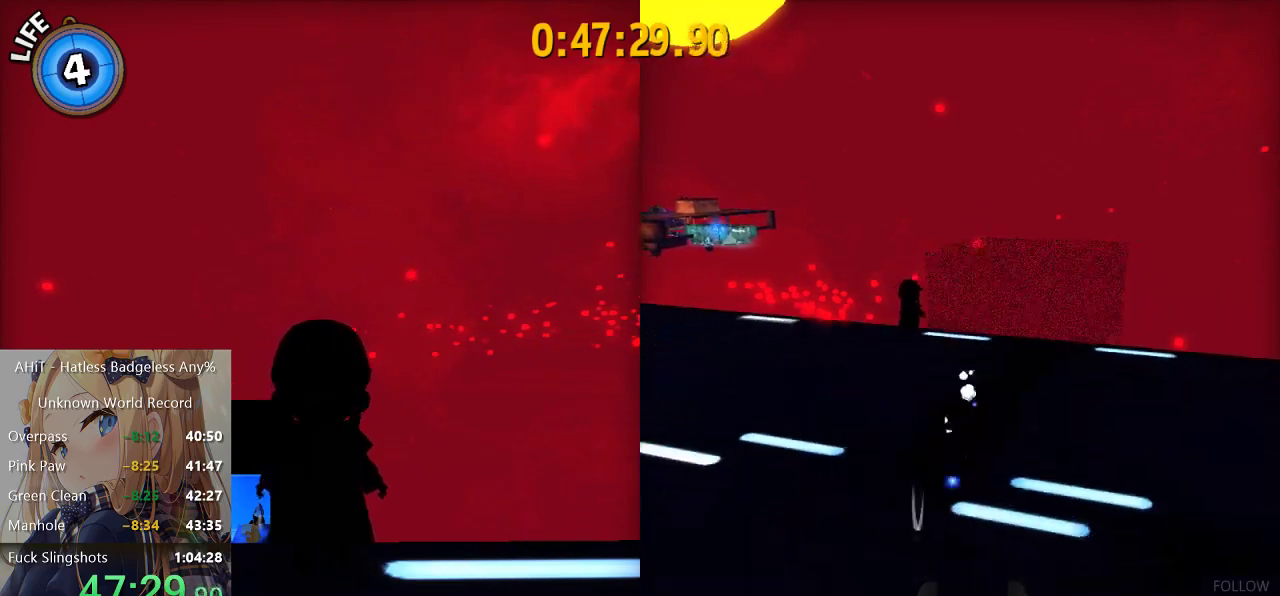
{"buttons": ["A"], "left_stick": "down", "right_stick": "center", "events": [[383, "A", "down"]]}
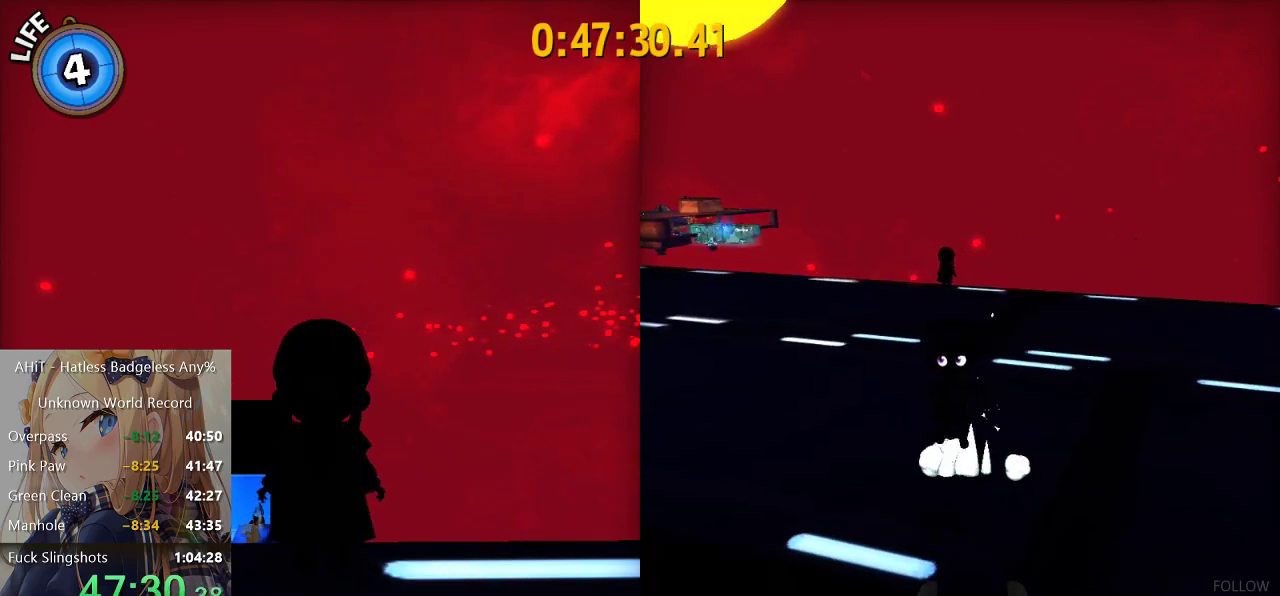
{"buttons": [], "left_stick": "center", "right_stick": "center", "events": [[17, "A", "up"], [100, "left_stick", "center"], [217, "A", "down"], [217, "left_stick", "up"], [283, "A", "up"], [300, "left_stick", "center"]]}
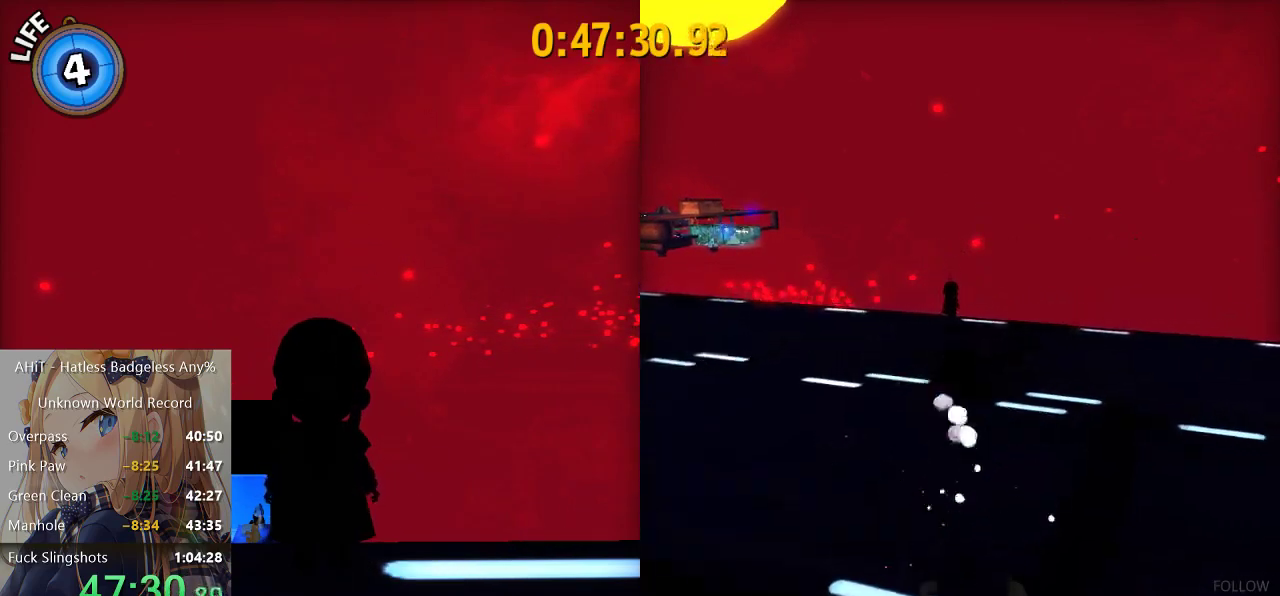
{"buttons": [], "left_stick": "up", "right_stick": "center", "events": [[100, "left_stick", "up"]]}
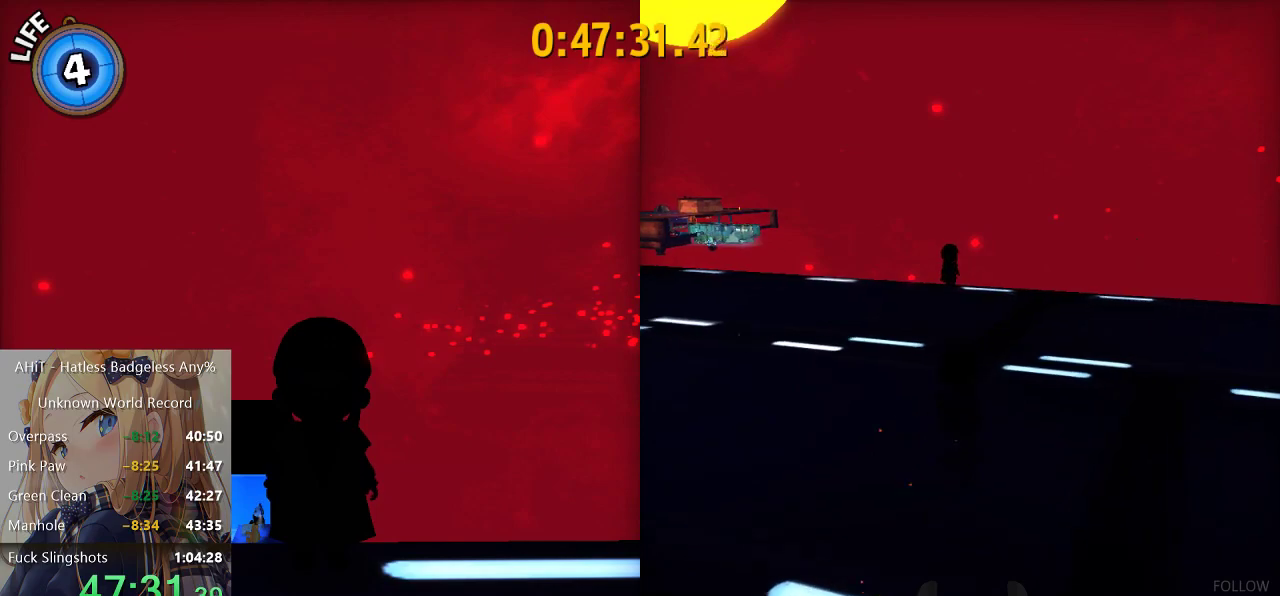
{"buttons": ["A"], "left_stick": "up", "right_stick": "center", "events": [[67, "R2", "down"], [217, "R2", "up"], [500, "A", "down"]]}
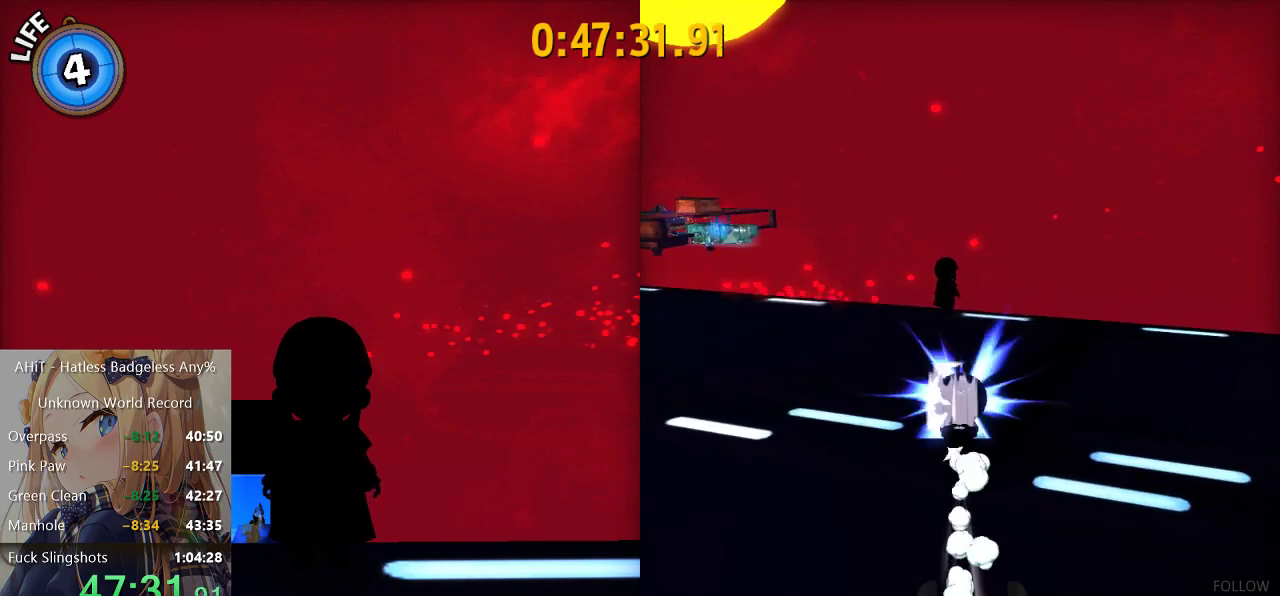
{"buttons": ["A"], "left_stick": "up-right", "right_stick": "center", "events": [[100, "A", "up"], [350, "left_stick", "up-right"], [483, "A", "down"]]}
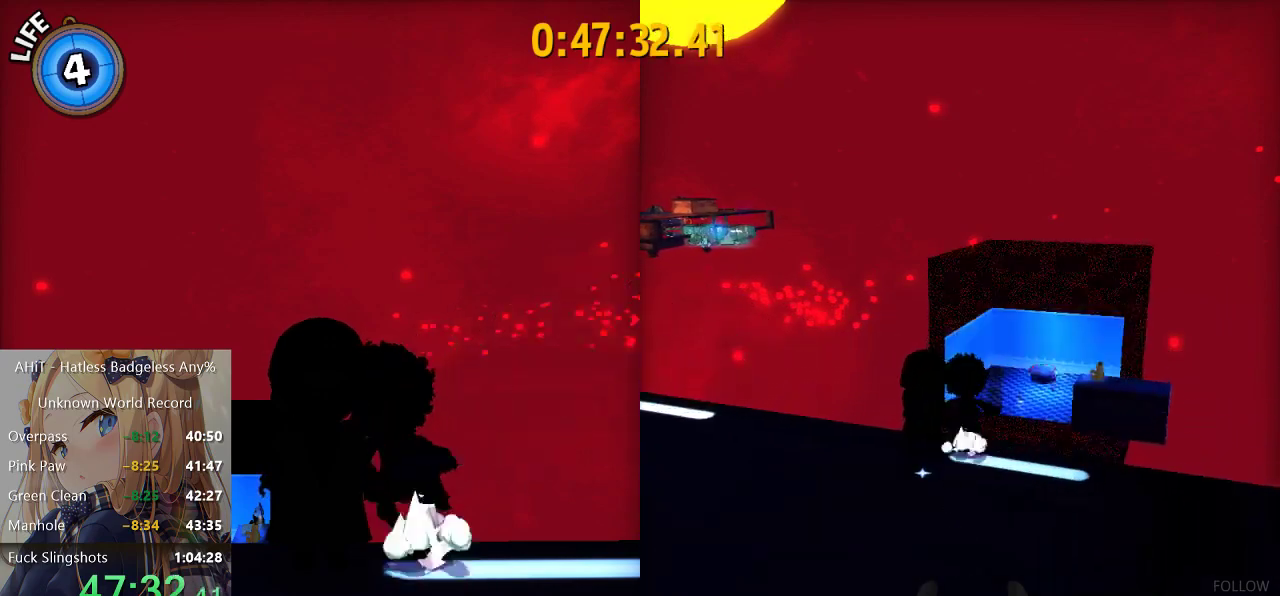
{"buttons": ["A"], "left_stick": "down", "right_stick": "center", "events": [[367, "A", "up"], [367, "left_stick", "center"], [483, "left_stick", "down"], [500, "A", "down"]]}
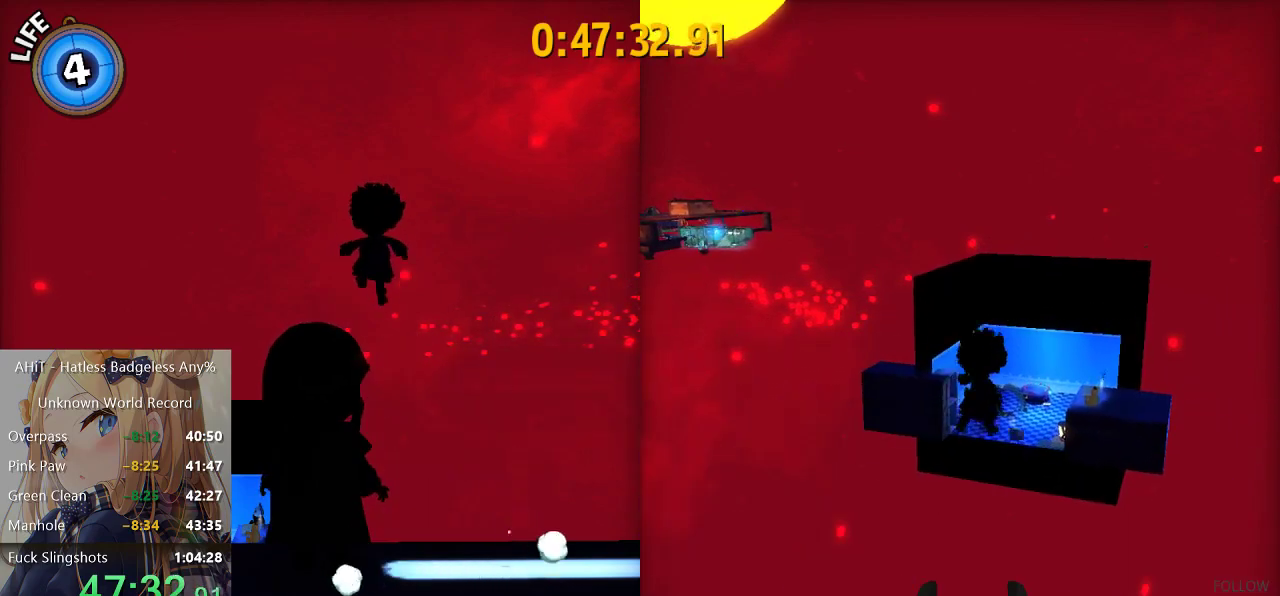
{"buttons": [], "left_stick": "down", "right_stick": "center", "events": [[117, "A", "up"], [133, "R2", "down"], [300, "R2", "up"]]}
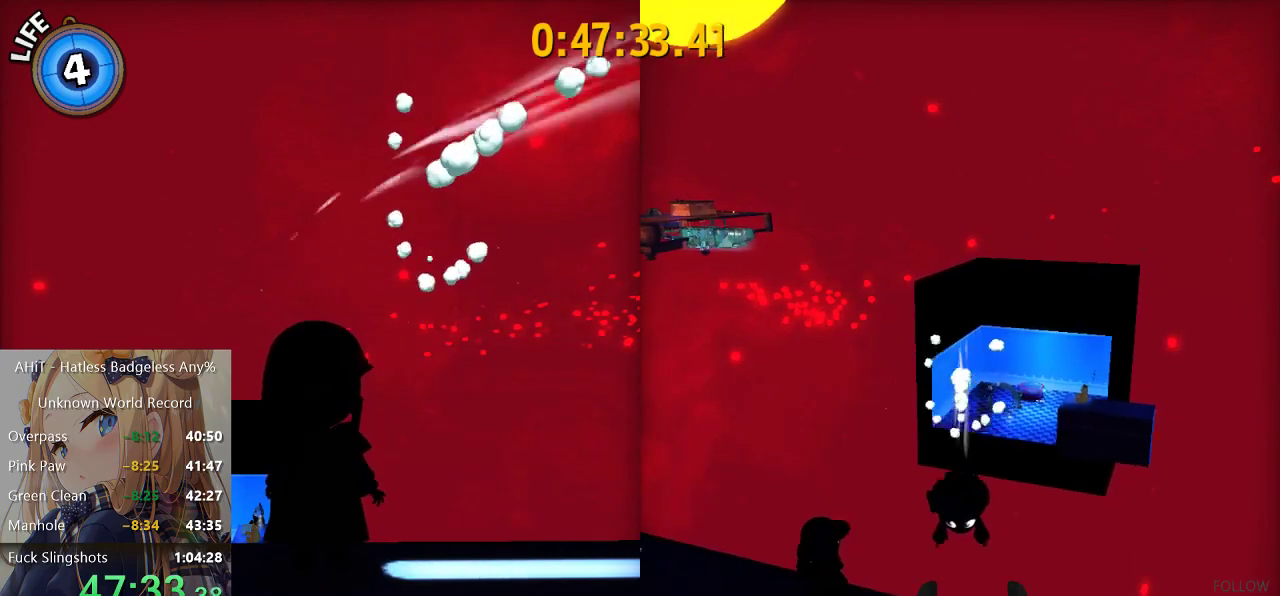
{"buttons": [], "left_stick": "down-left", "right_stick": "center", "events": [[350, "A", "down"], [383, "left_stick", "down-left"], [467, "A", "up"]]}
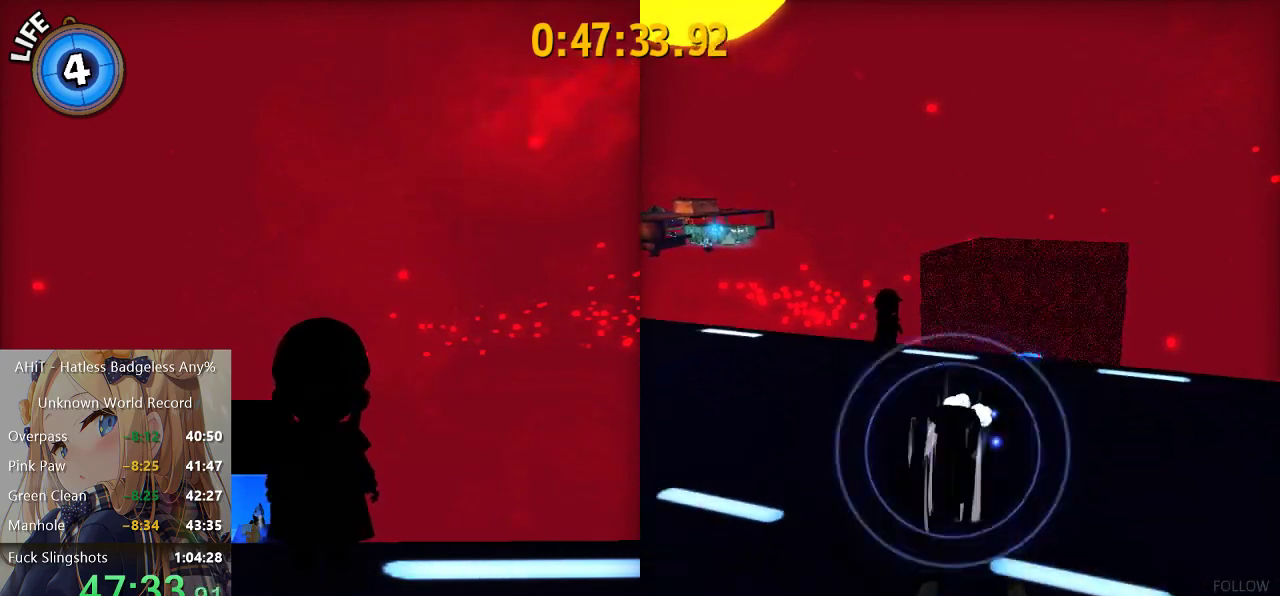
{"buttons": [], "left_stick": "down", "right_stick": "center", "events": [[267, "left_stick", "down"]]}
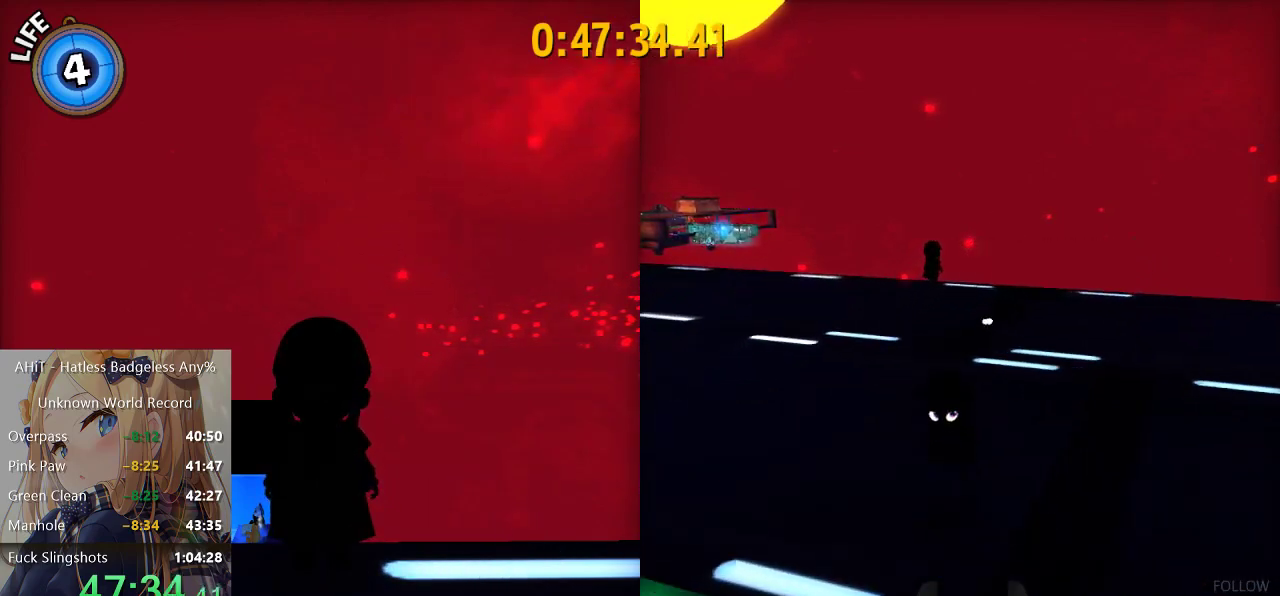
{"buttons": [], "left_stick": "center", "right_stick": "center", "events": [[33, "A", "down"], [150, "A", "up"], [217, "left_stick", "center"], [333, "A", "down"], [333, "left_stick", "up"], [400, "A", "up"], [433, "left_stick", "center"]]}
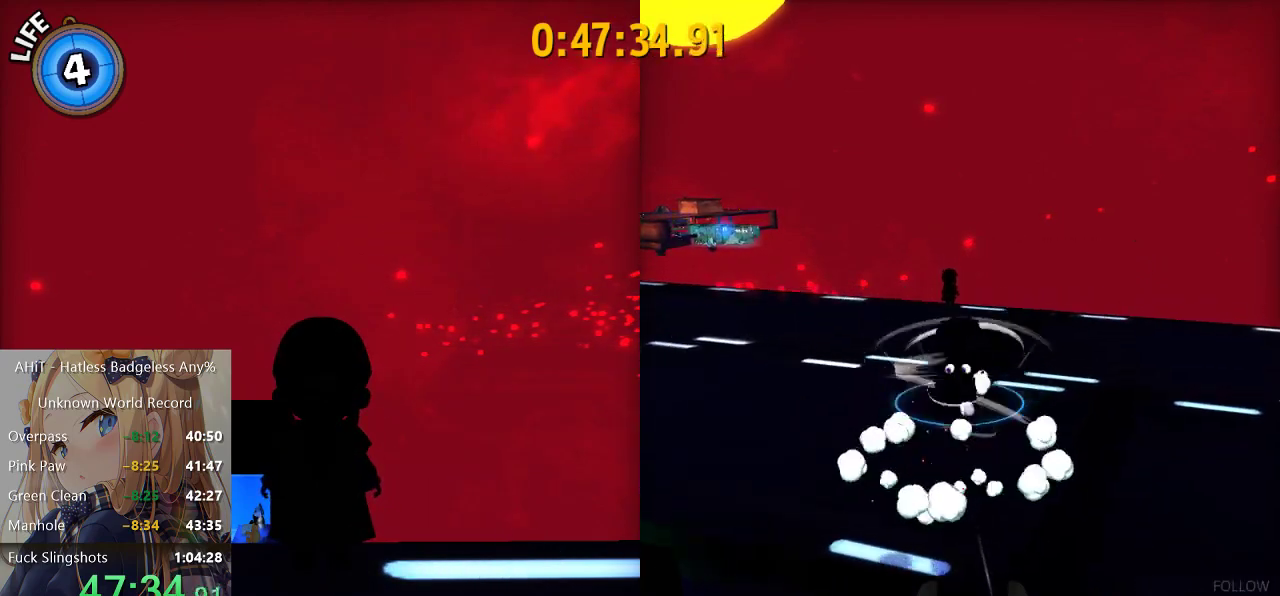
{"buttons": [], "left_stick": "up", "right_stick": "center", "events": [[433, "left_stick", "up"]]}
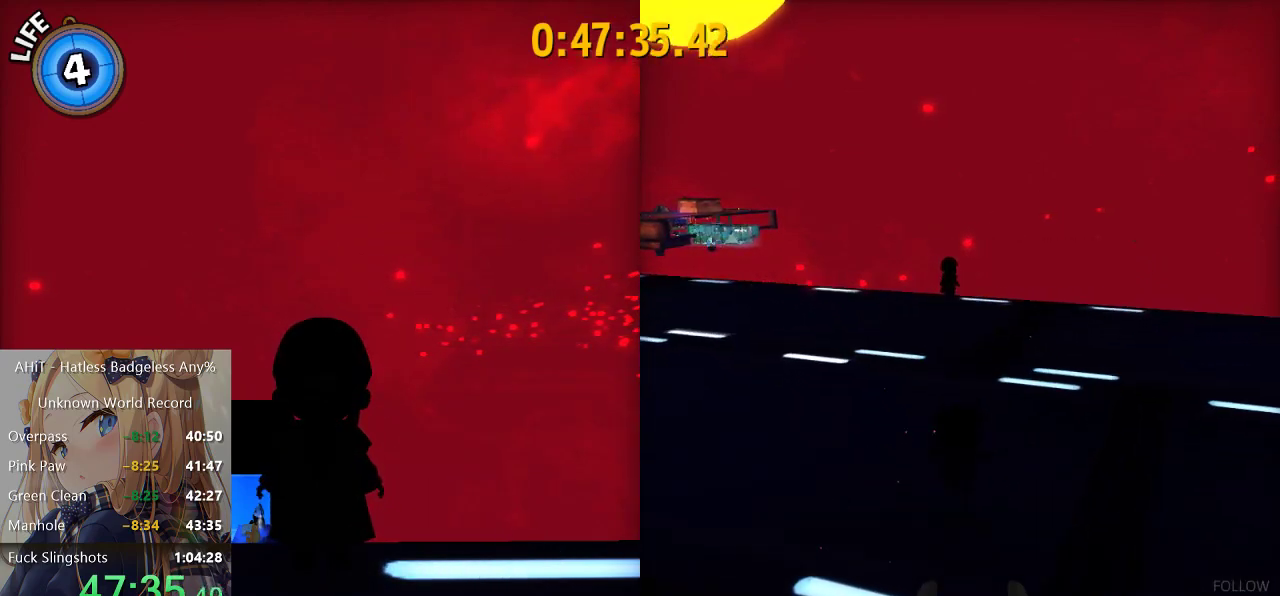
{"buttons": [], "left_stick": "up", "right_stick": "center", "events": [[150, "R2", "down"], [367, "R2", "up"]]}
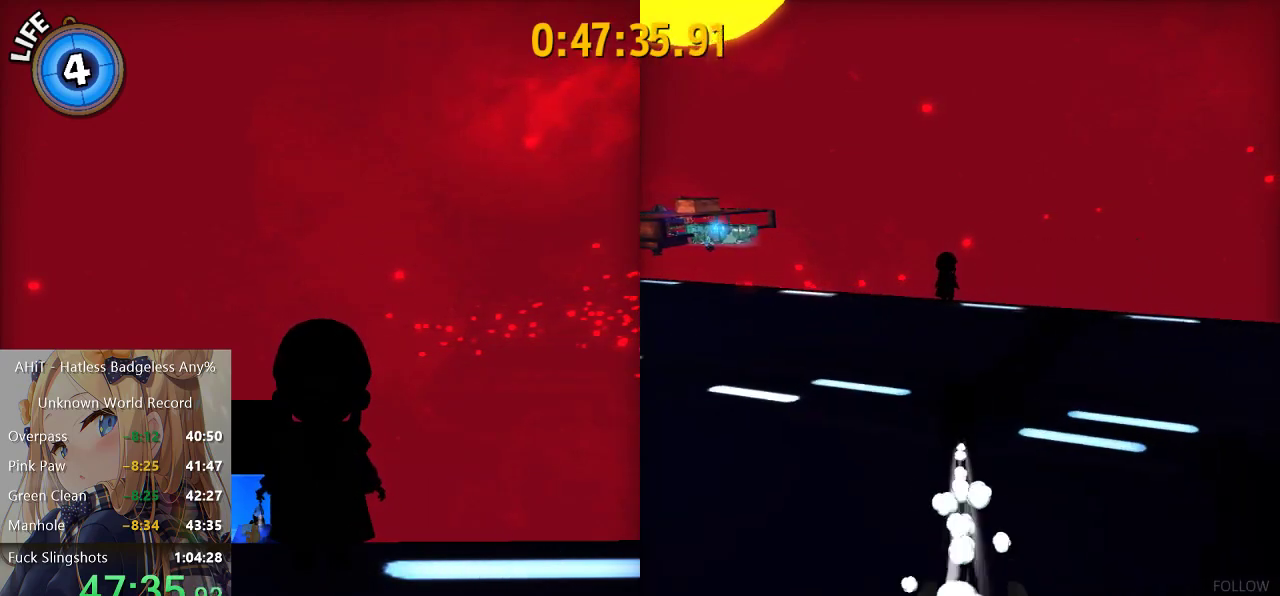
{"buttons": [], "left_stick": "up-right", "right_stick": "center", "events": [[100, "A", "down"], [400, "left_stick", "up-right"], [433, "A", "up"]]}
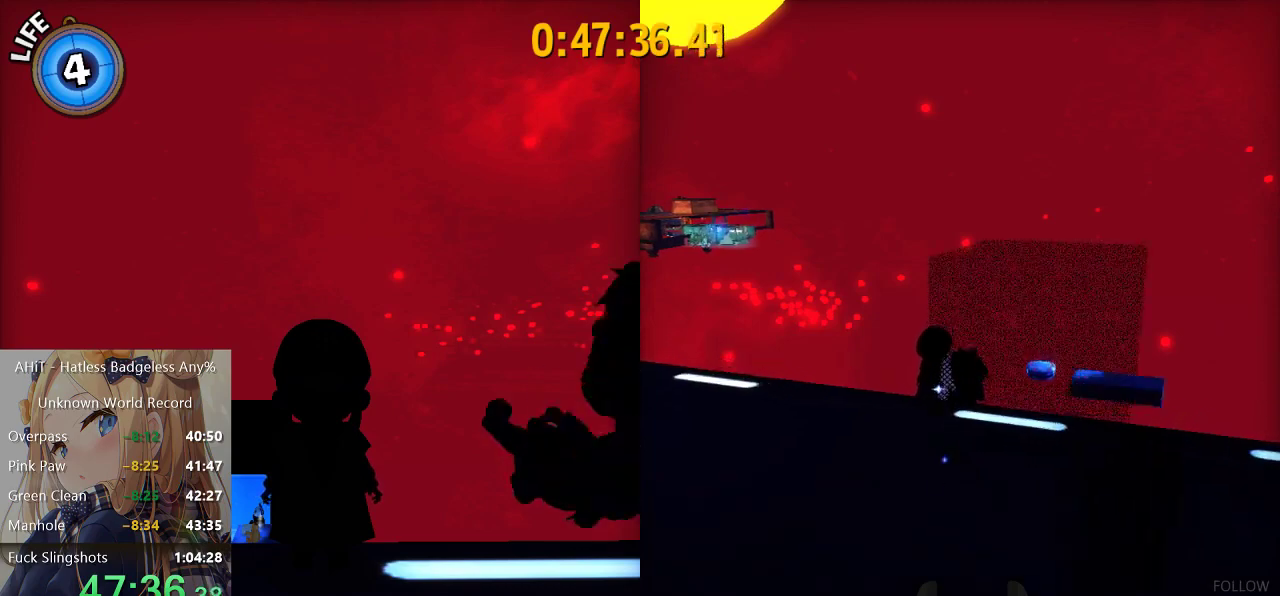
{"buttons": ["R2"], "left_stick": "down", "right_stick": "center", "events": [[100, "A", "down"], [217, "A", "up"], [233, "left_stick", "center"], [317, "left_stick", "down"], [333, "A", "down"], [450, "A", "up"], [450, "R2", "down"]]}
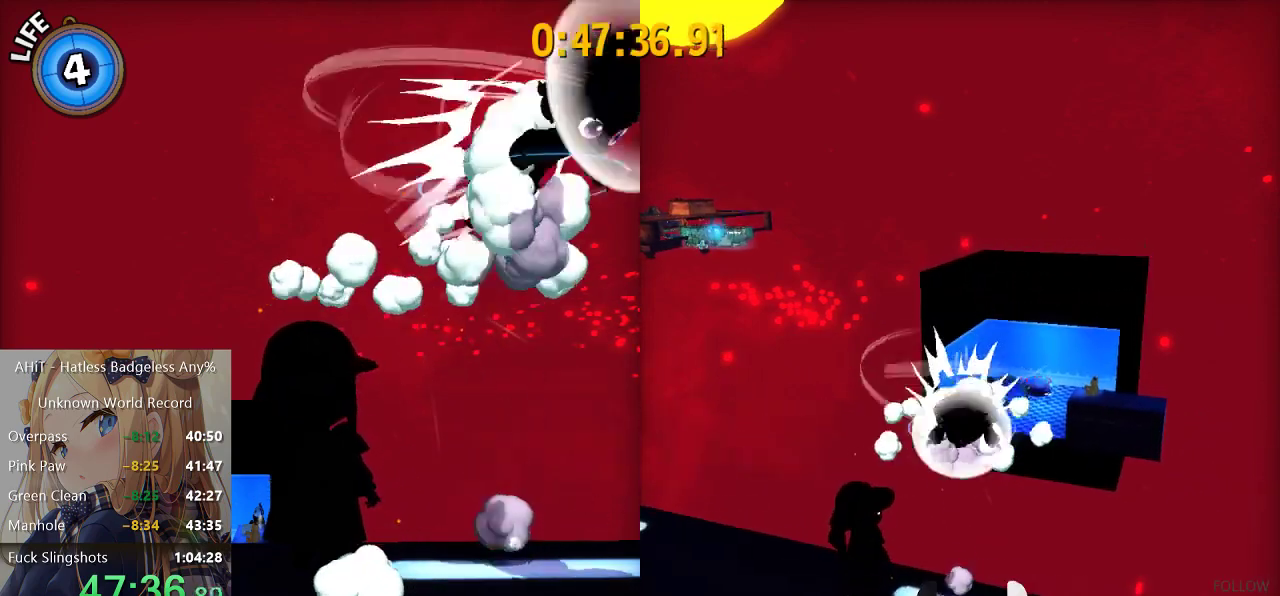
{"buttons": [], "left_stick": "down", "right_stick": "center", "events": [[83, "R2", "up"]]}
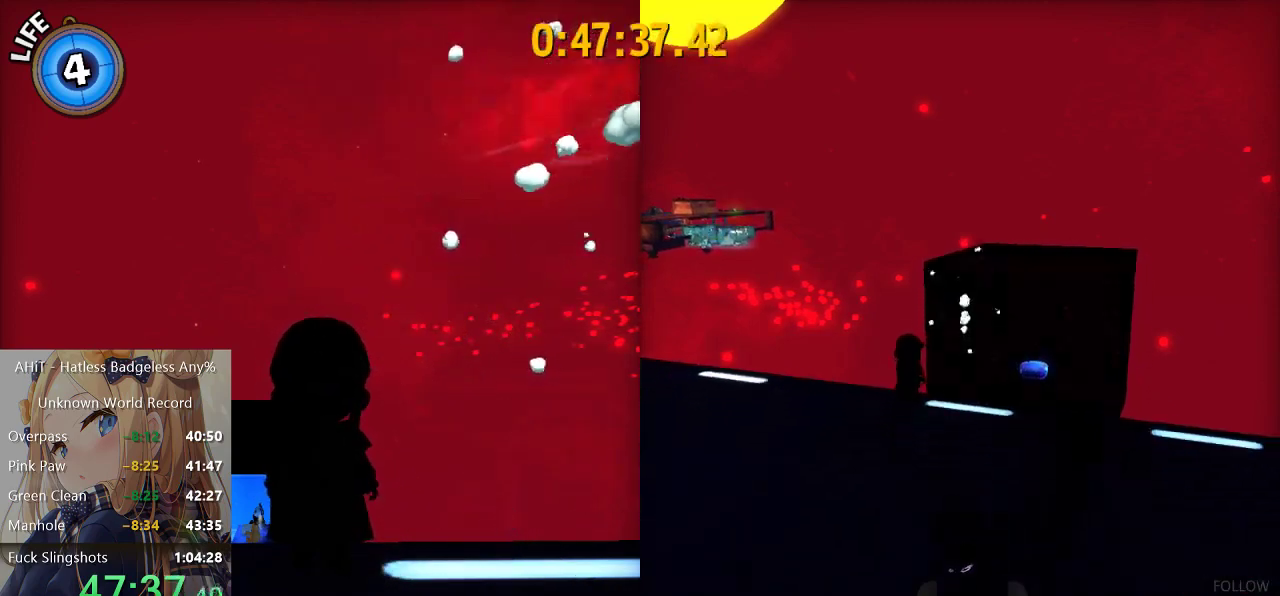
{"buttons": [], "left_stick": "down", "right_stick": "center", "events": [[133, "A", "down"], [217, "A", "up"]]}
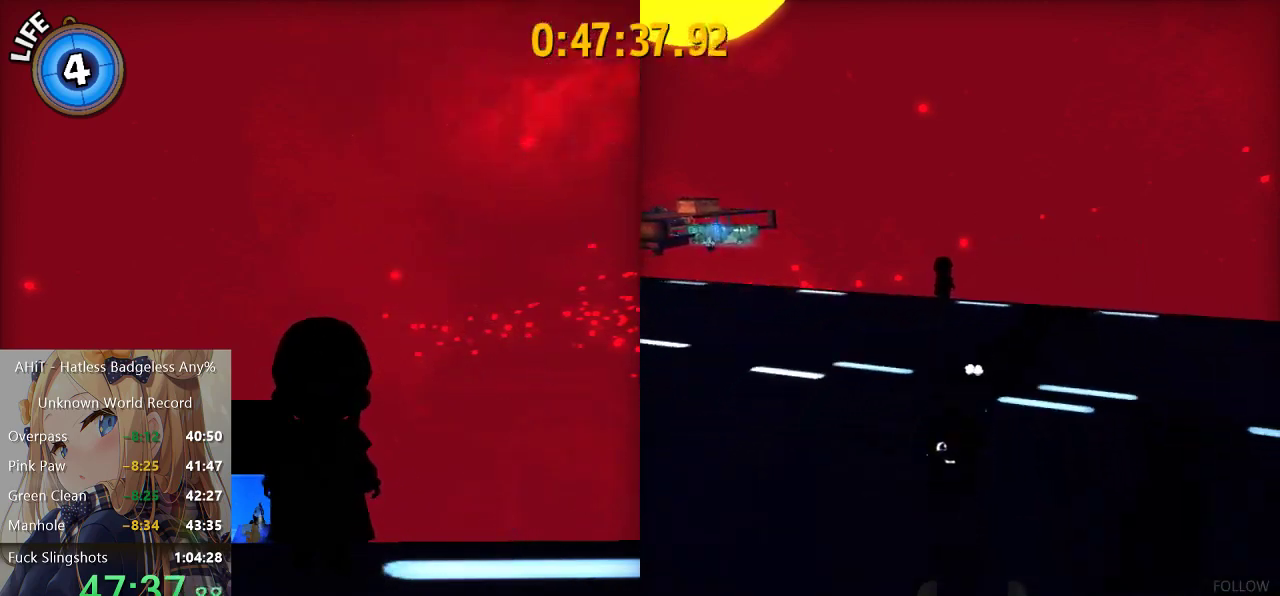
{"buttons": [], "left_stick": "up", "right_stick": "center", "events": [[250, "A", "down"], [350, "A", "up"], [383, "left_stick", "center"], [483, "left_stick", "up"]]}
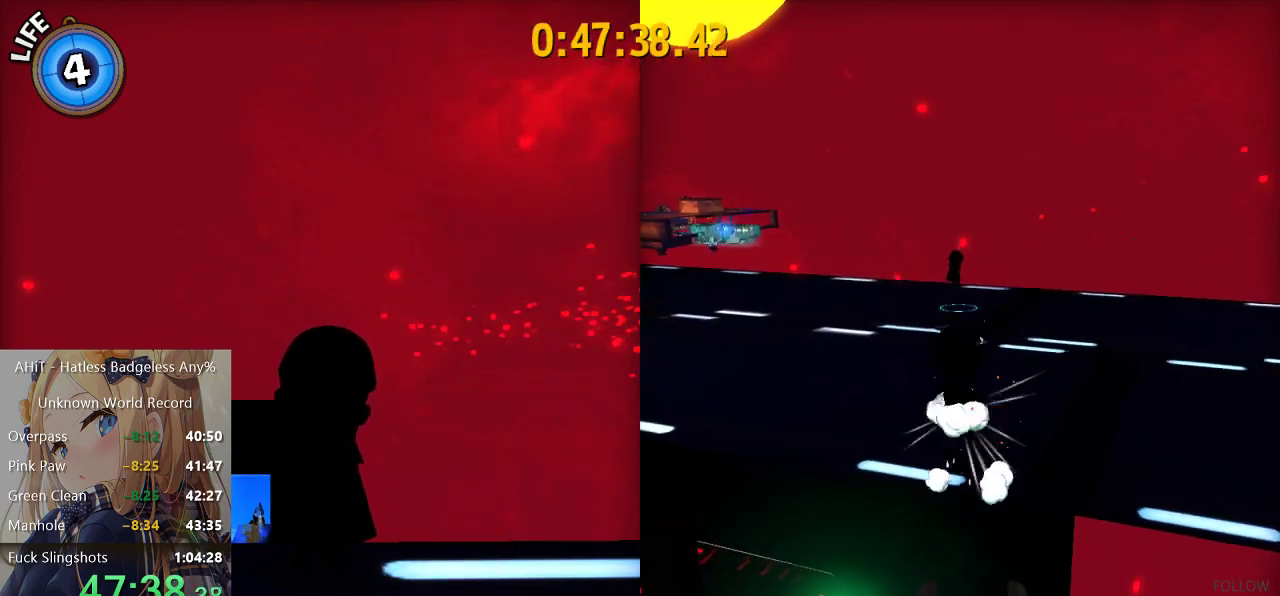
{"buttons": [], "left_stick": "up", "right_stick": "center", "events": [[17, "A", "down"], [83, "A", "up"], [200, "left_stick", "center"], [483, "left_stick", "up"]]}
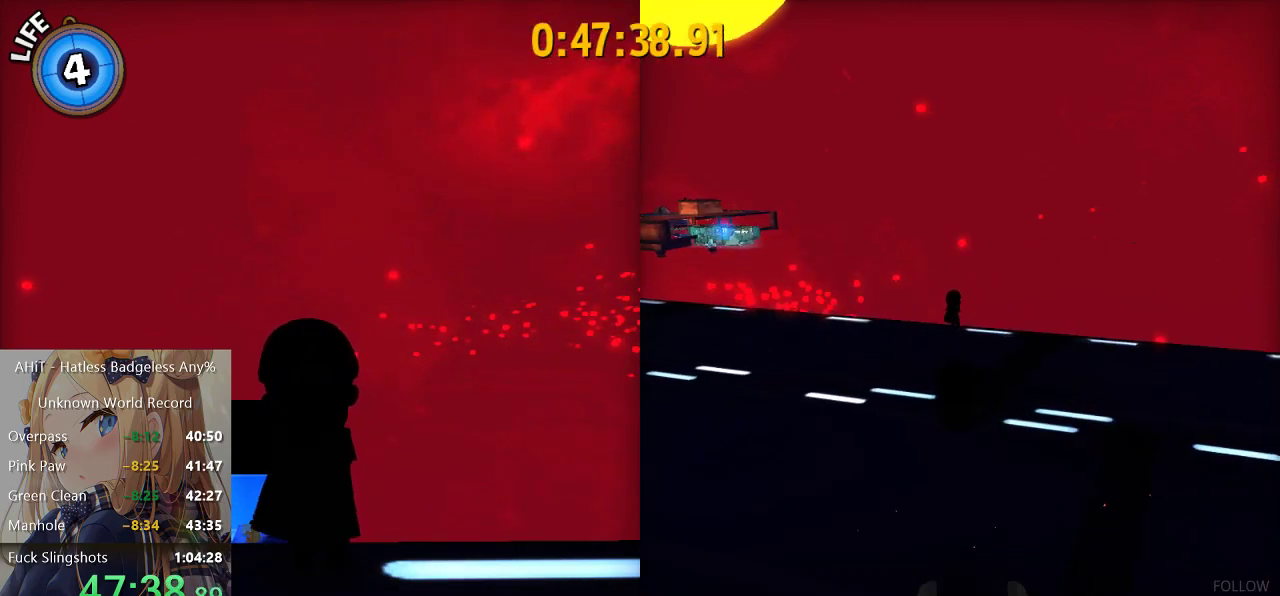
{"buttons": ["R2"], "left_stick": "up", "right_stick": "center", "events": [[417, "R2", "down"]]}
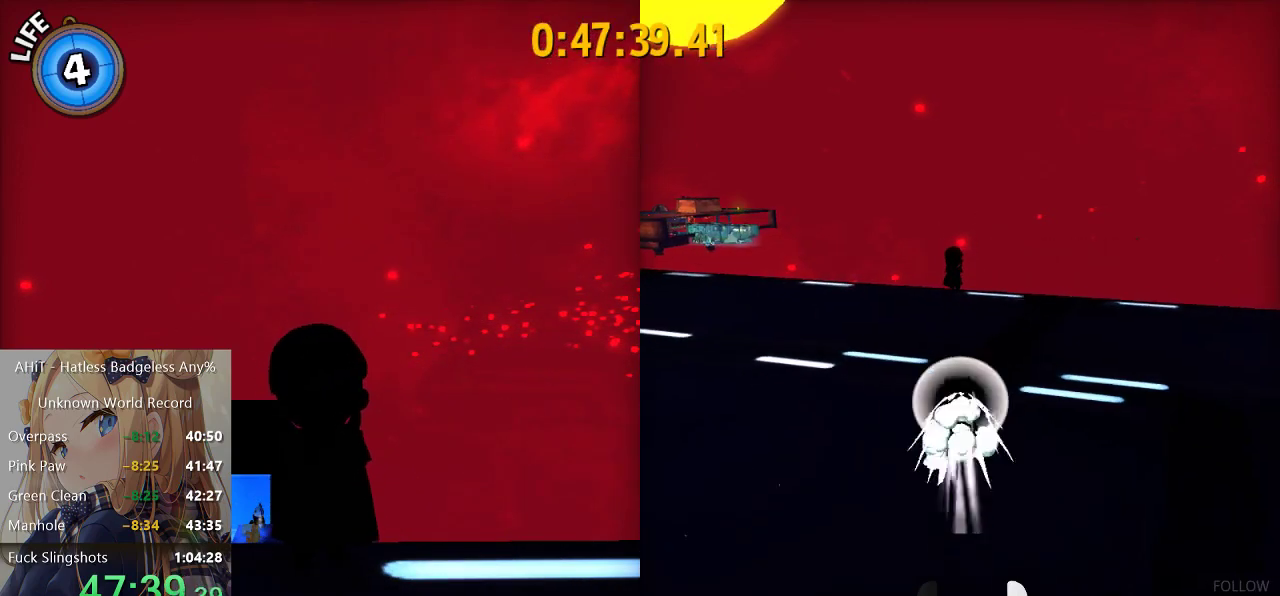
{"buttons": [], "left_stick": "up", "right_stick": "center", "events": [[50, "R2", "up"], [333, "A", "down"], [433, "A", "up"]]}
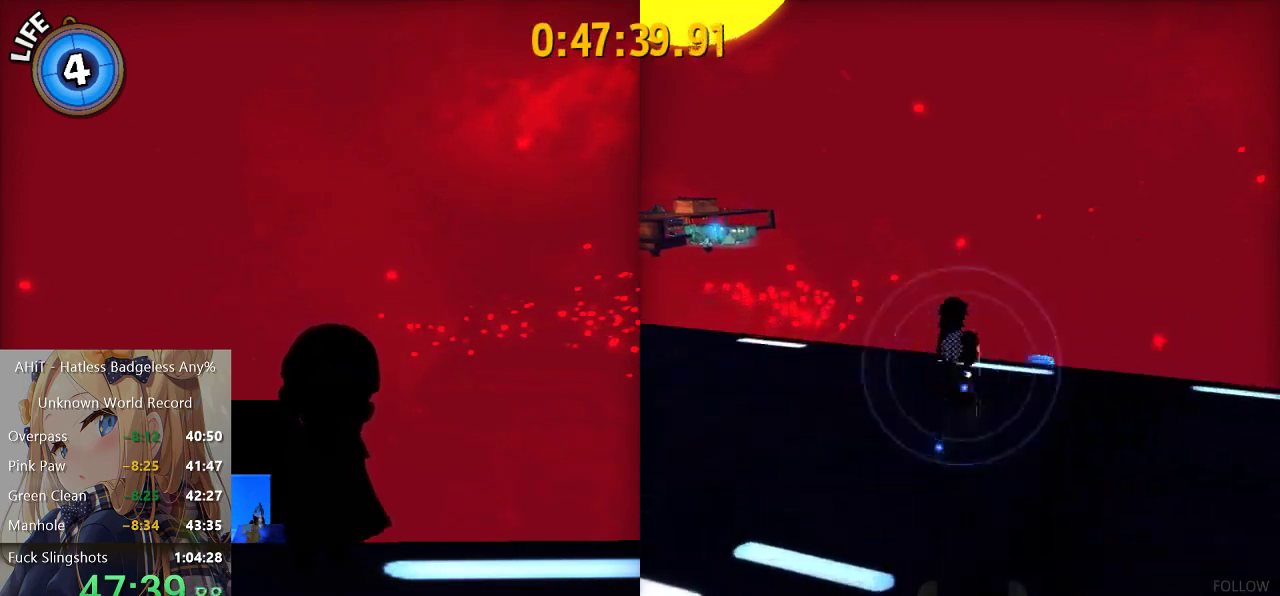
{"buttons": ["A"], "left_stick": "up-right", "right_stick": "center", "events": [[50, "left_stick", "up-right"], [300, "A", "down"]]}
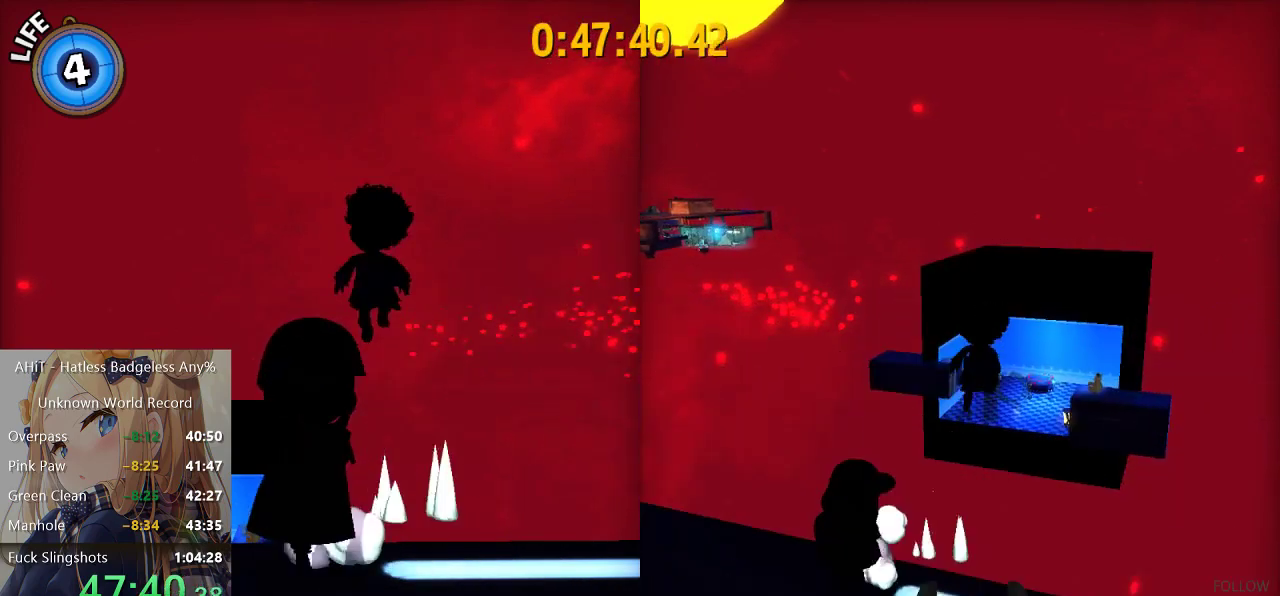
{"buttons": [], "left_stick": "down", "right_stick": "center", "events": [[233, "A", "up"], [233, "left_stick", "center"], [350, "left_stick", "down"], [367, "A", "down"], [483, "A", "up"]]}
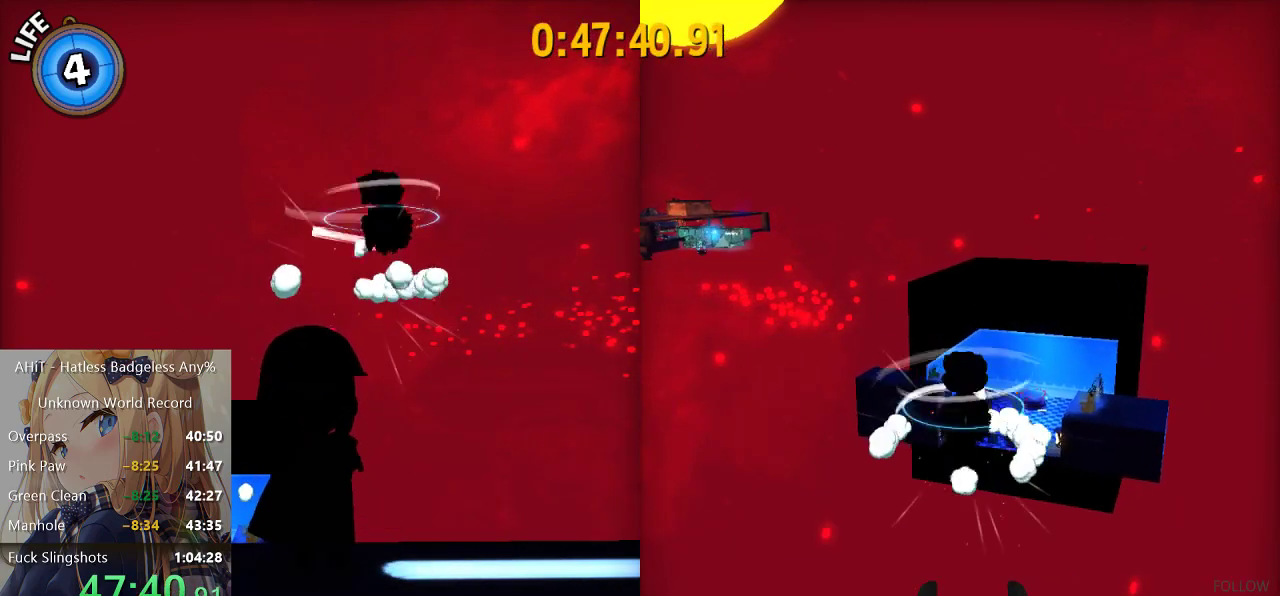
{"buttons": [], "left_stick": "down", "right_stick": "center", "events": [[17, "R2", "down"], [200, "R2", "up"]]}
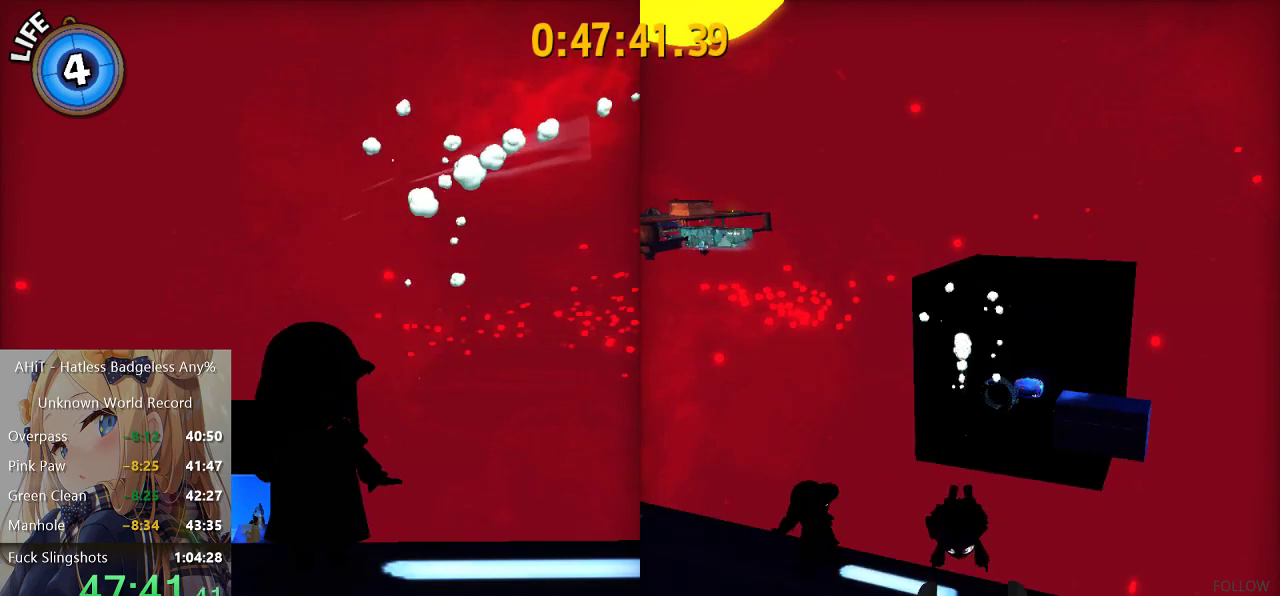
{"buttons": [], "left_stick": "down-left", "right_stick": "center", "events": [[233, "A", "down"], [333, "A", "up"], [400, "left_stick", "down-left"]]}